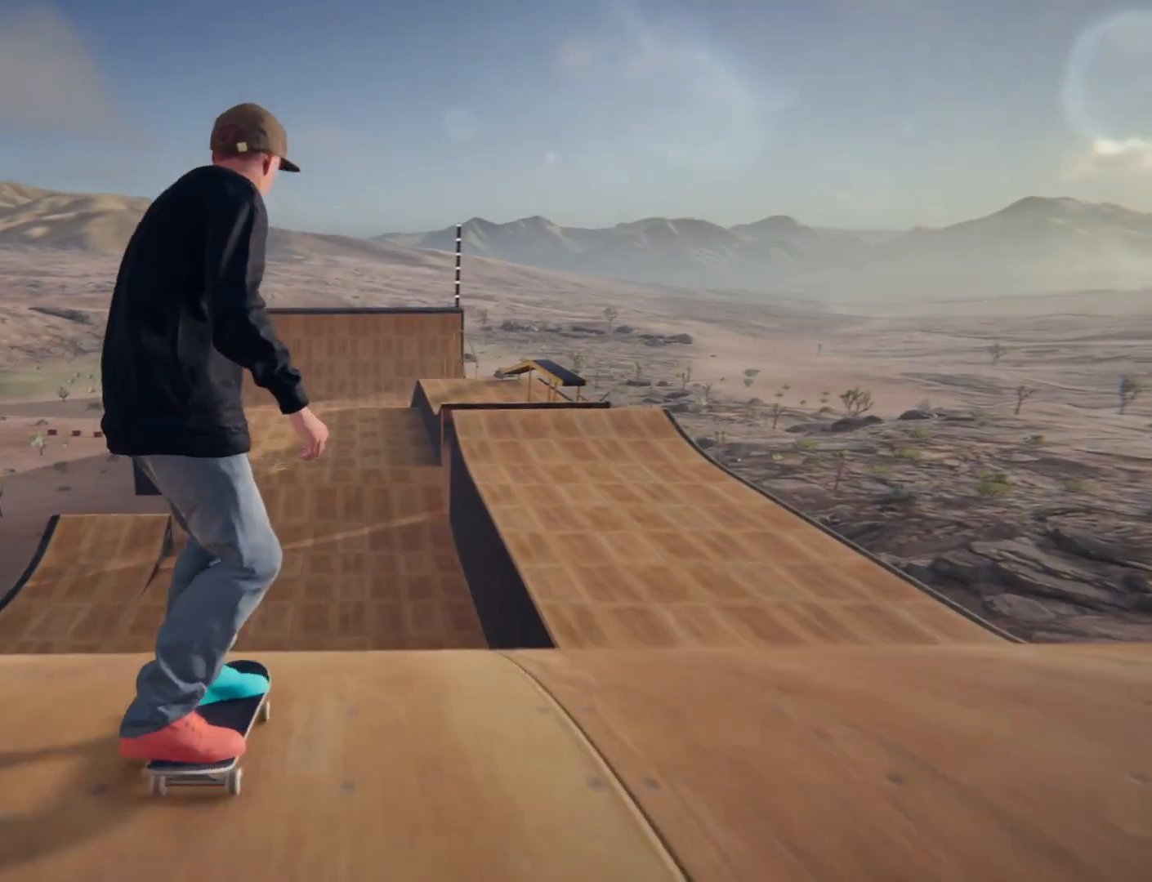
Gameplay with a controller (PlayStation layout); each line is a JSON object with the inputs held at the frame after it. "events" lists button and stick changes between this image and that frame as [ms after this image, input, new state], when the widget could be followed in between. Not read: L3 R3.
{"buttons": [], "left_stick": "center", "right_stick": "center", "events": [[34, "right_stick", "down"], [201, "right_stick", "up"], [301, "right_stick", "center"]]}
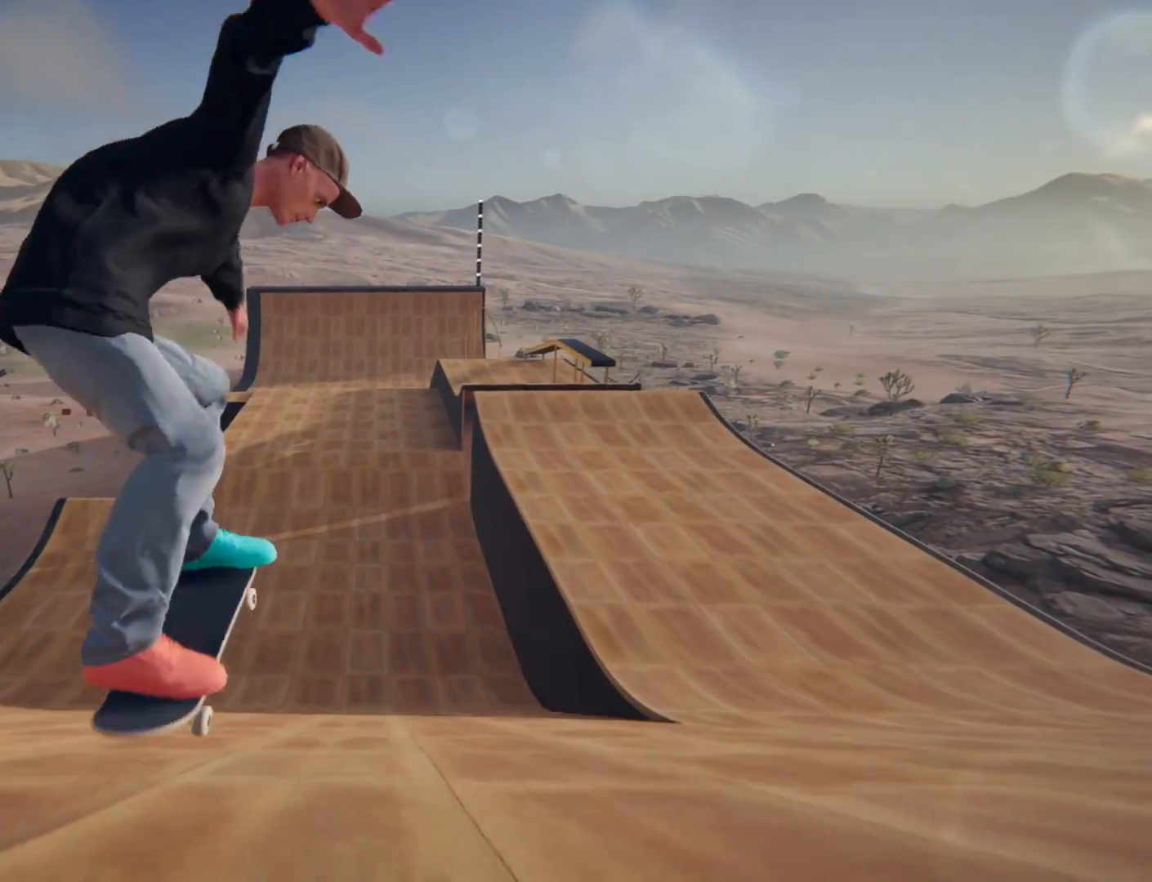
{"buttons": [], "left_stick": "center", "right_stick": "down", "events": [[434, "right_stick", "down"]]}
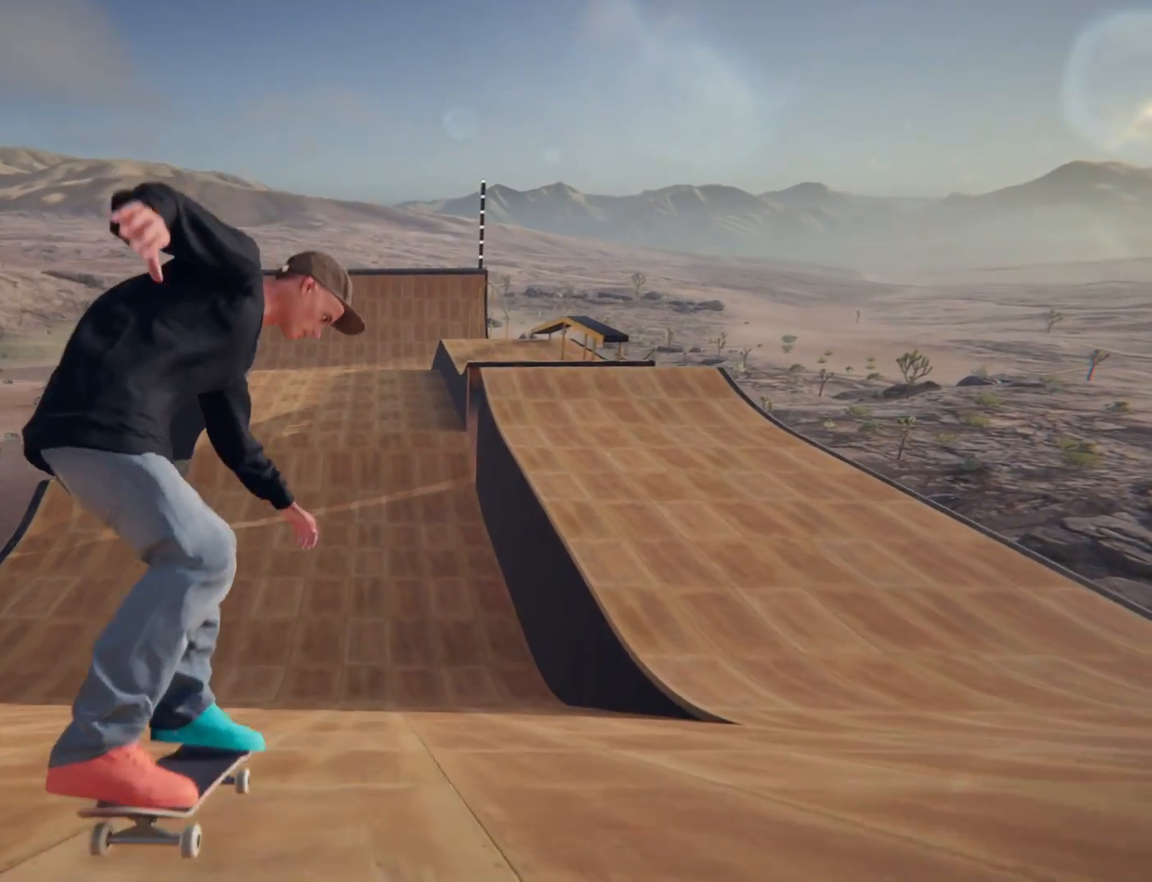
{"buttons": [], "left_stick": "center", "right_stick": "down", "events": []}
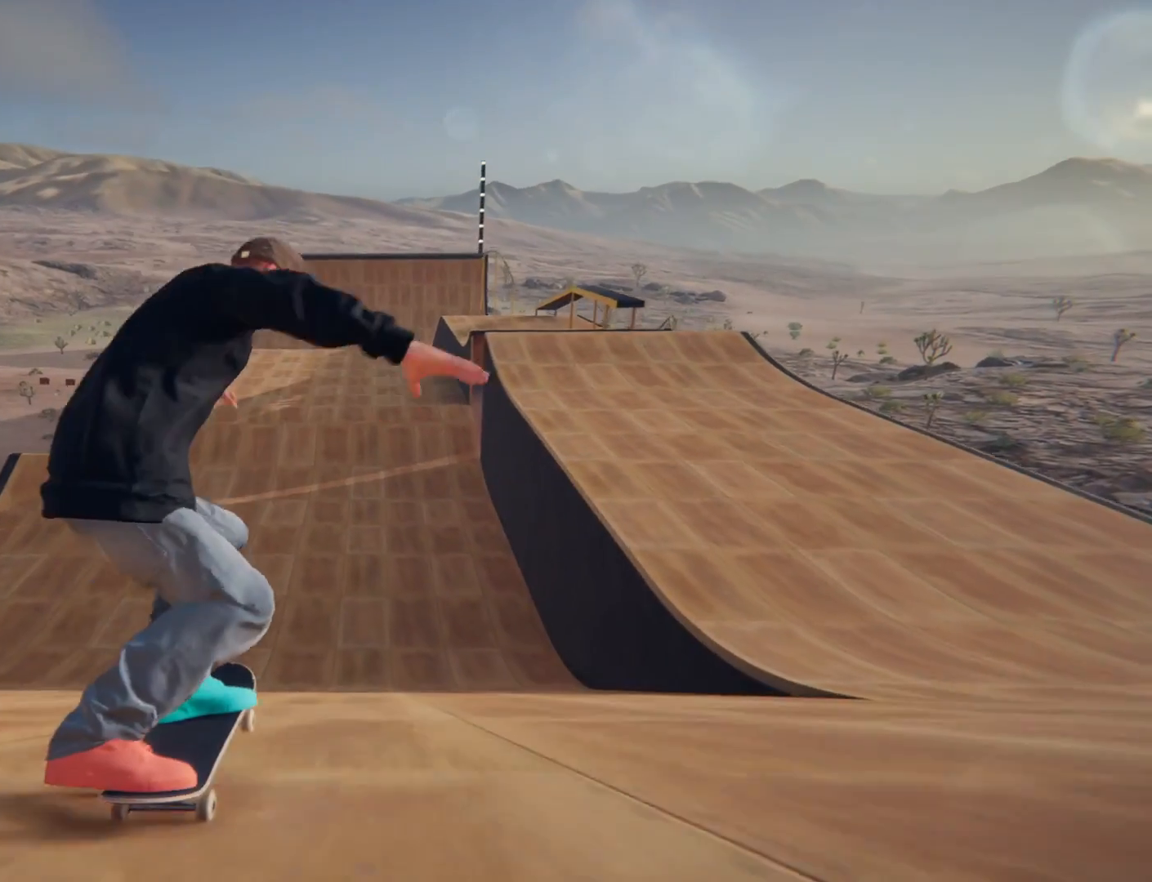
{"buttons": [], "left_stick": "center", "right_stick": "down", "events": []}
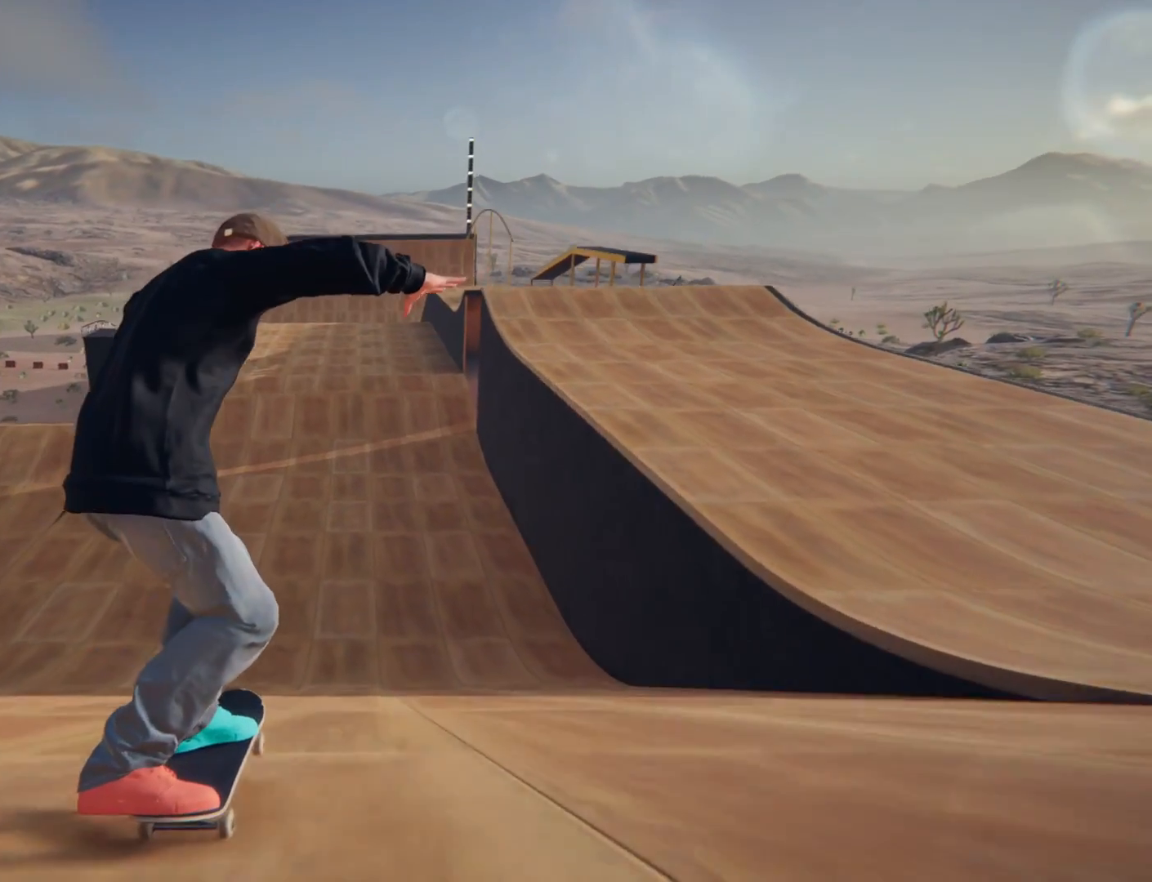
{"buttons": [], "left_stick": "center", "right_stick": "down", "events": [[101, "left_stick", "left"], [234, "left_stick", "center"]]}
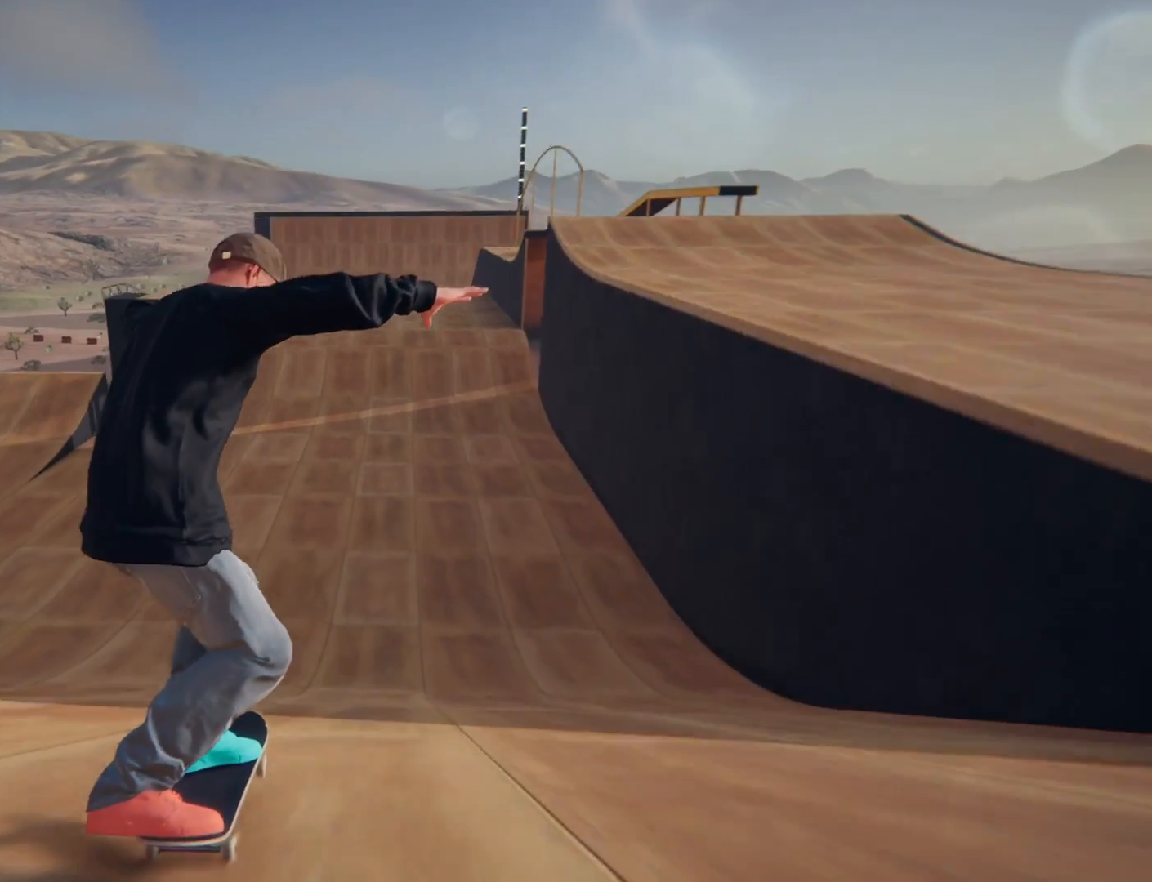
{"buttons": [], "left_stick": "center", "right_stick": "down", "events": []}
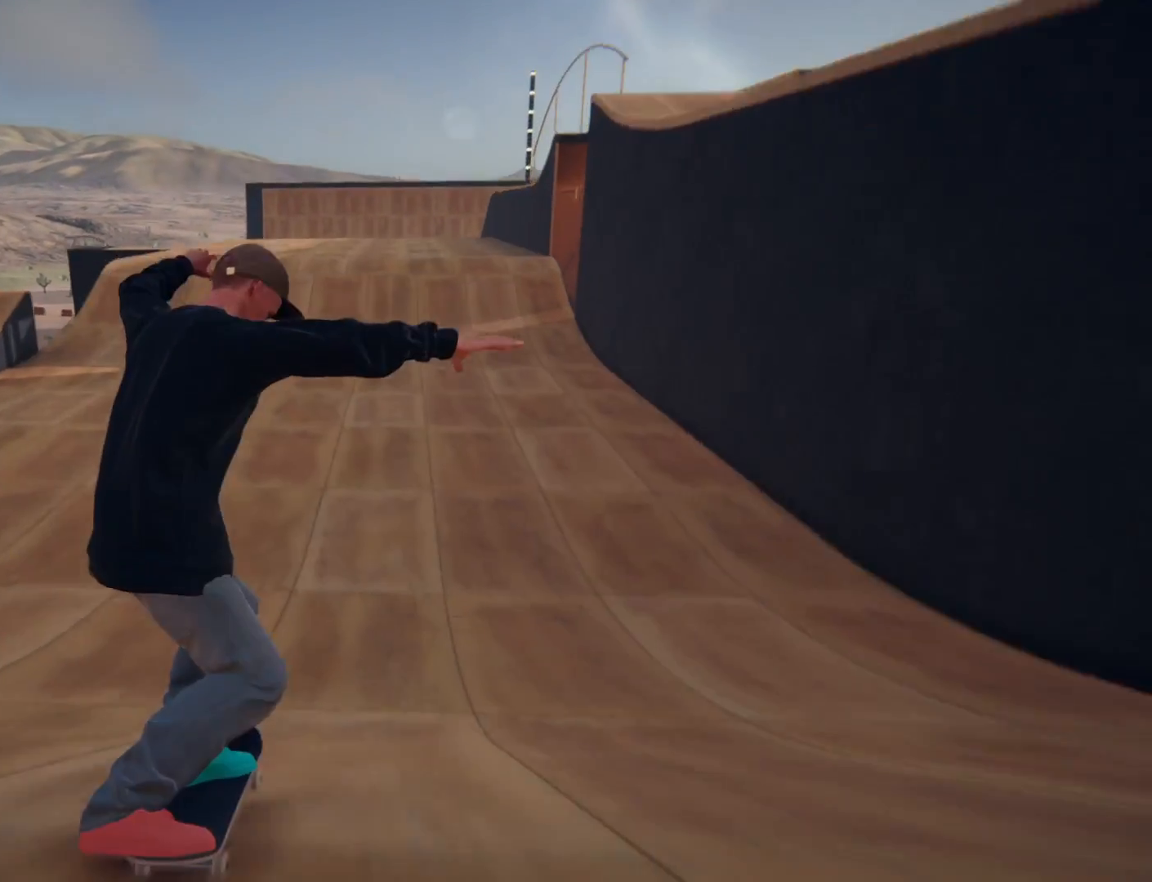
{"buttons": [], "left_stick": "center", "right_stick": "down", "events": []}
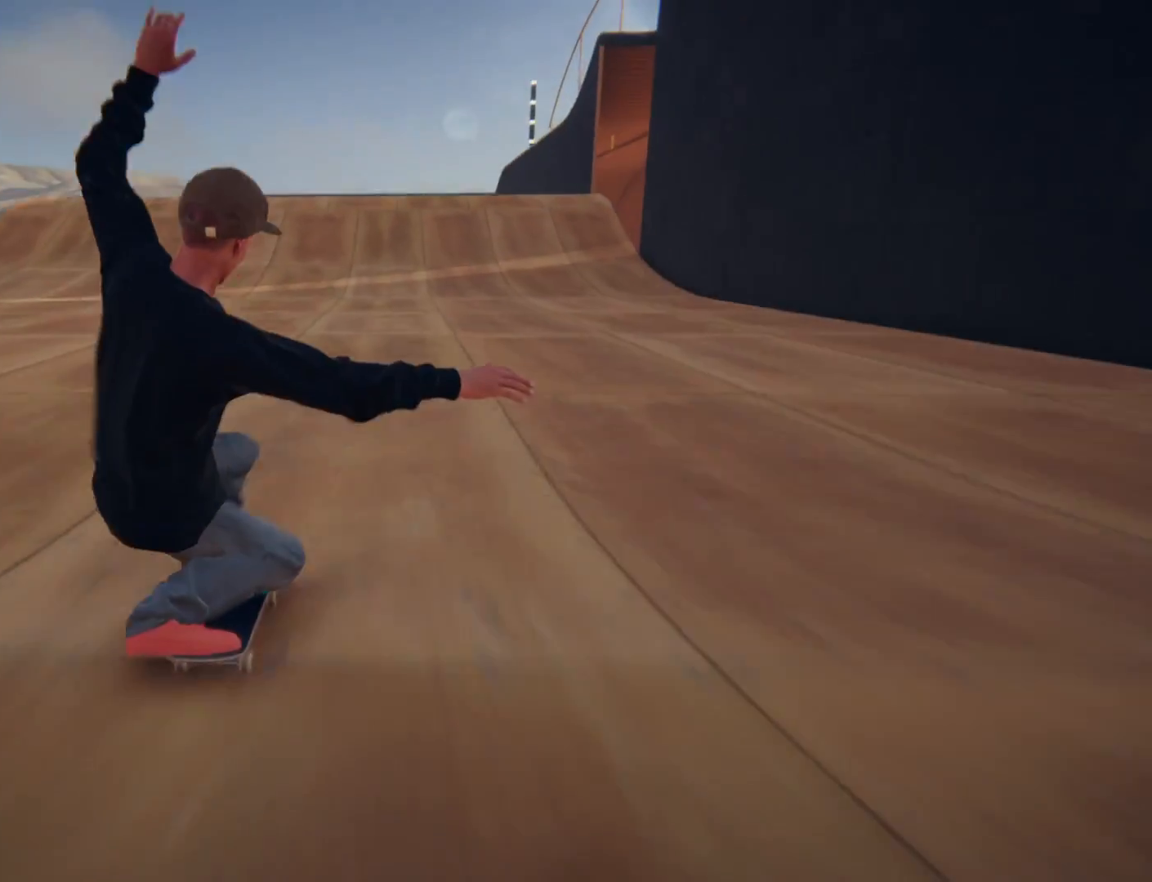
{"buttons": [], "left_stick": "center", "right_stick": "down", "events": []}